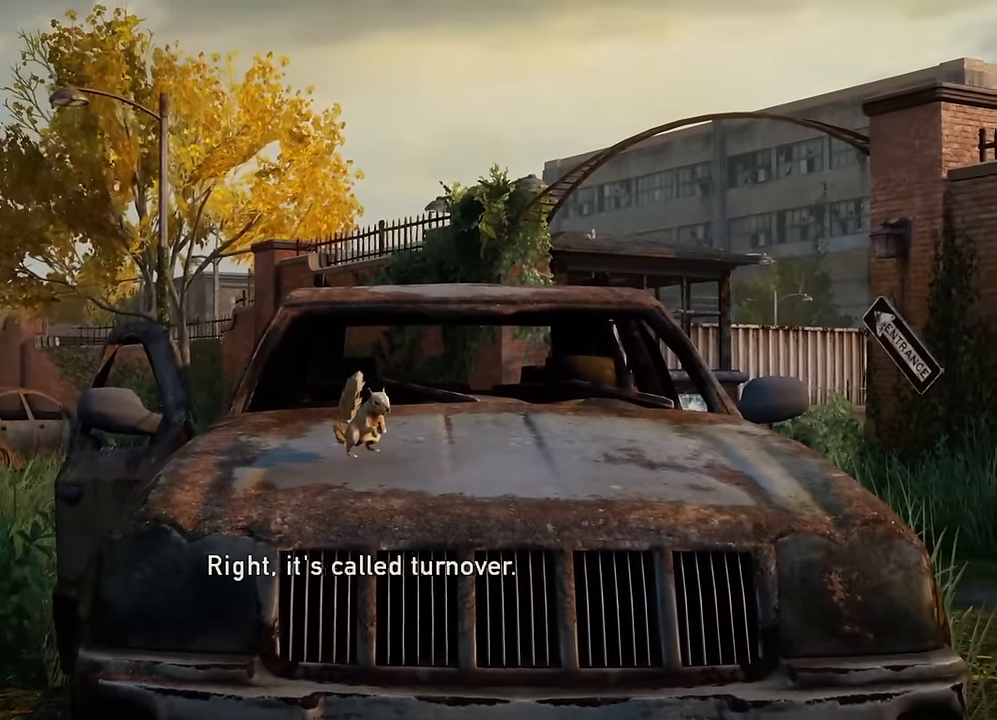
Gameplay with a controller (PlayStation layout); each line is a JSON object with the inputs held at the frame after it. "events" lists button and stick changes between this image and that frame as [ms after this image, input, new state], when the widget could be followed in between.
{"buttons": ["TRIANGLE"], "left_stick": "center", "right_stick": "center", "events": []}
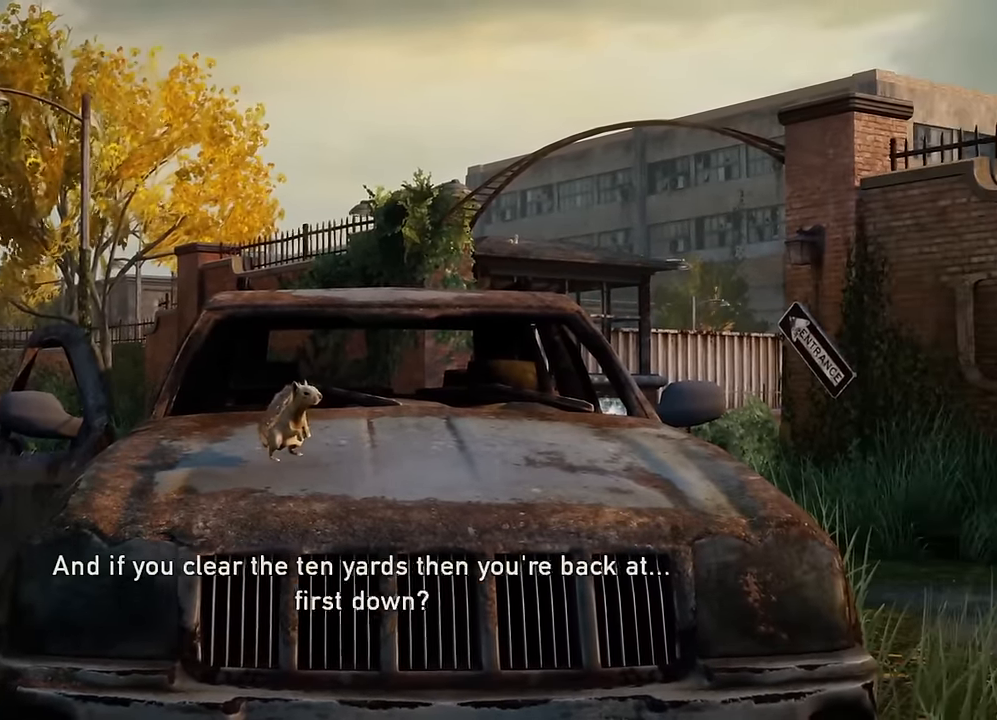
{"buttons": ["TRIANGLE"], "left_stick": "center", "right_stick": "center", "events": []}
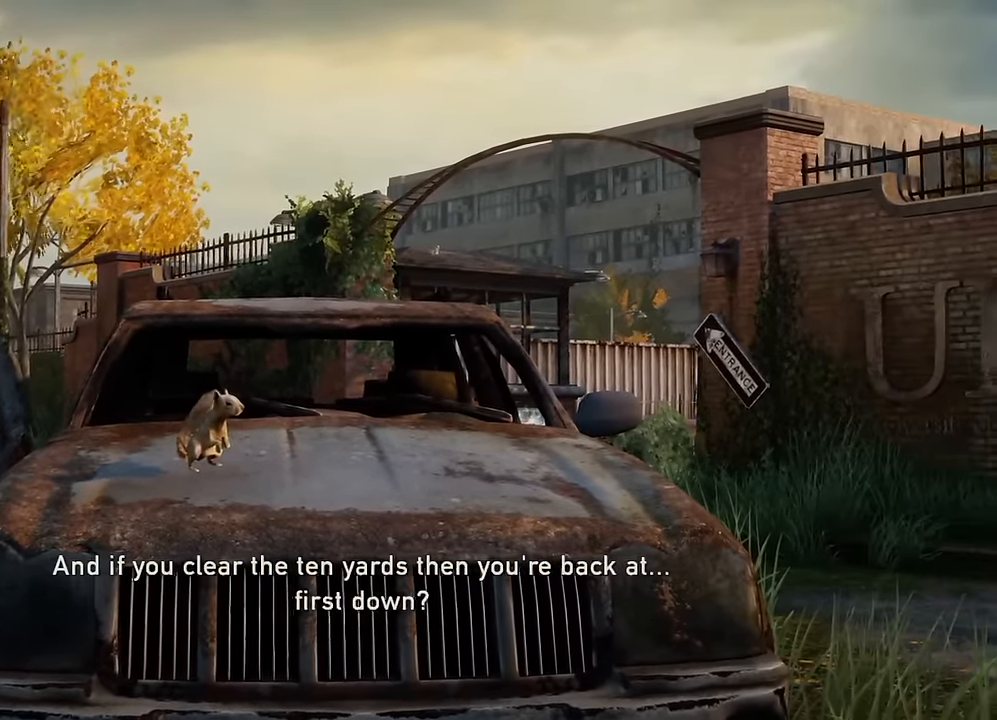
{"buttons": ["TRIANGLE"], "left_stick": "center", "right_stick": "center", "events": []}
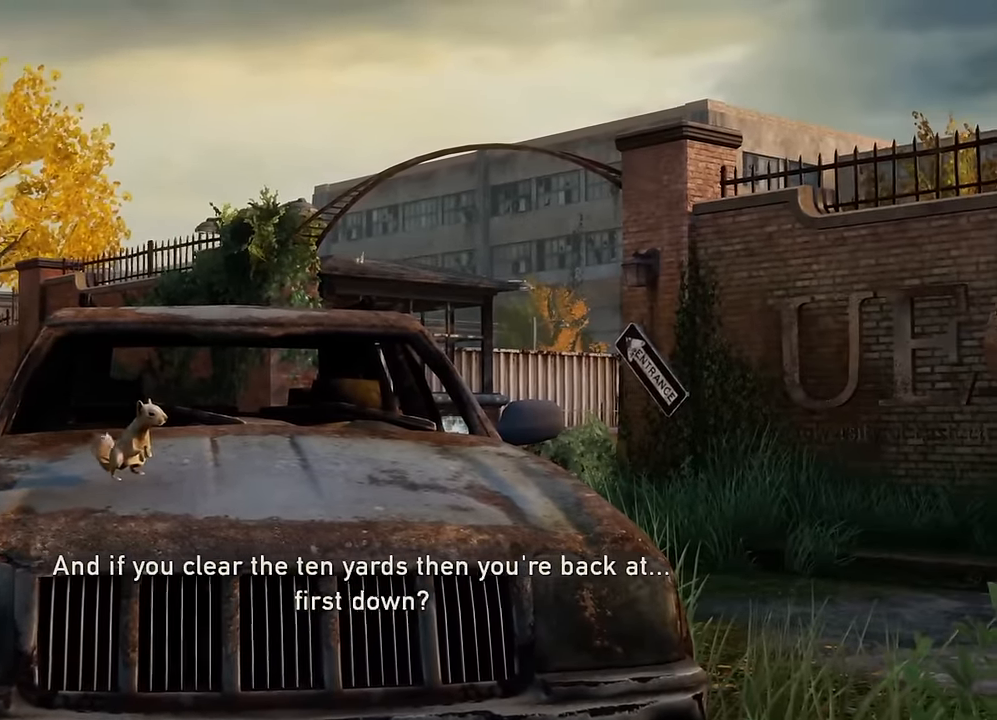
{"buttons": ["TRIANGLE"], "left_stick": "center", "right_stick": "center", "events": []}
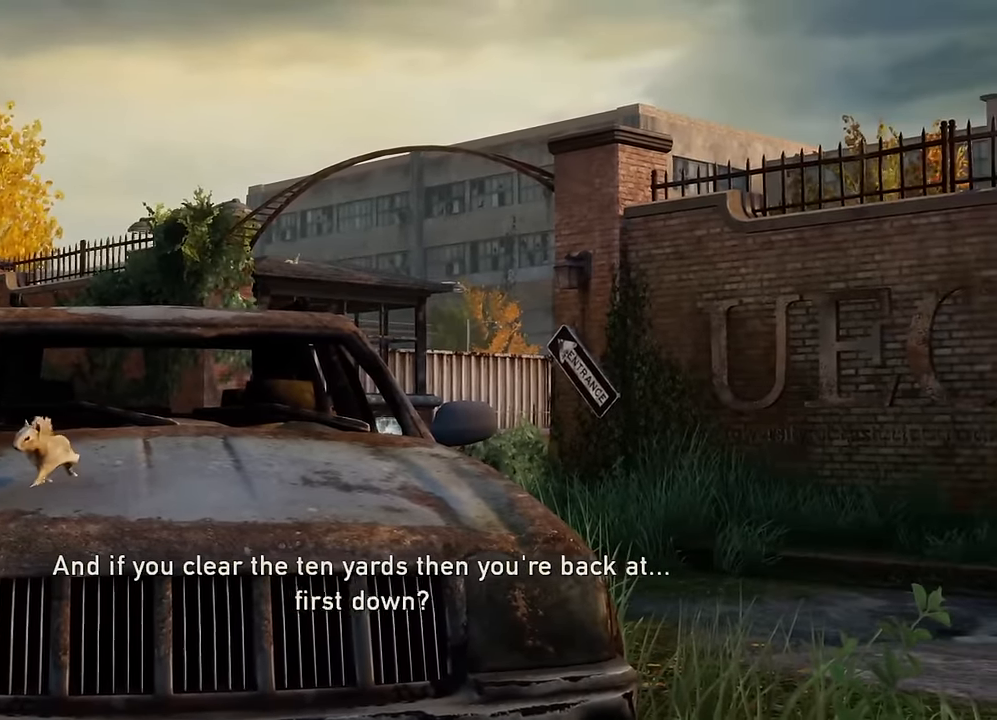
{"buttons": ["TRIANGLE"], "left_stick": "center", "right_stick": "center", "events": []}
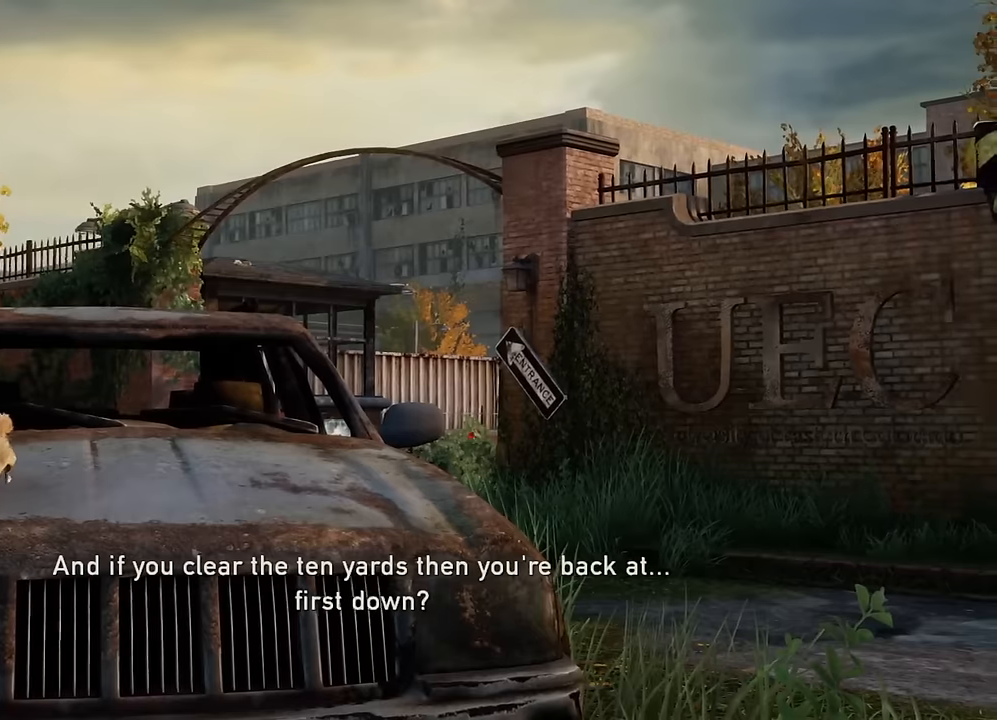
{"buttons": ["TRIANGLE"], "left_stick": "center", "right_stick": "center", "events": []}
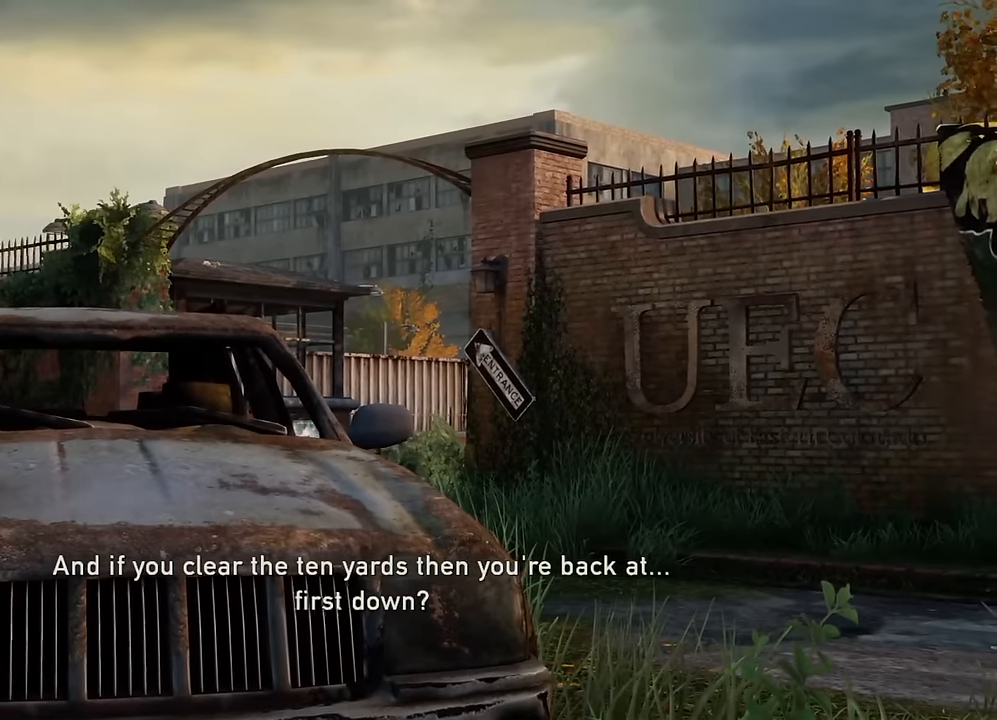
{"buttons": ["TRIANGLE"], "left_stick": "center", "right_stick": "center", "events": []}
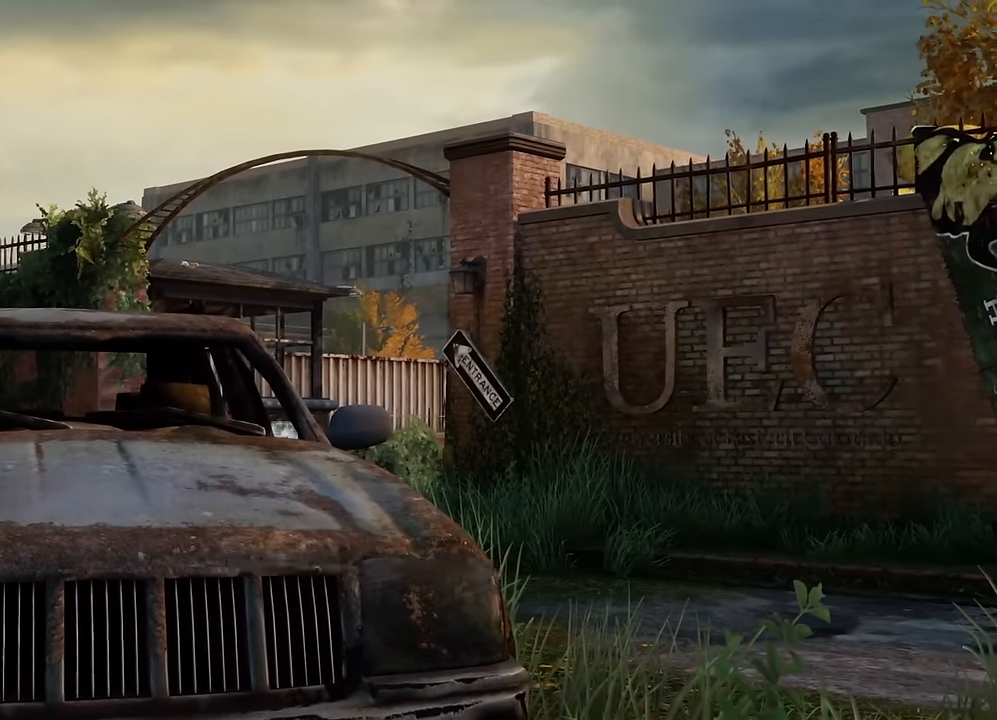
{"buttons": ["TRIANGLE"], "left_stick": "center", "right_stick": "center", "events": []}
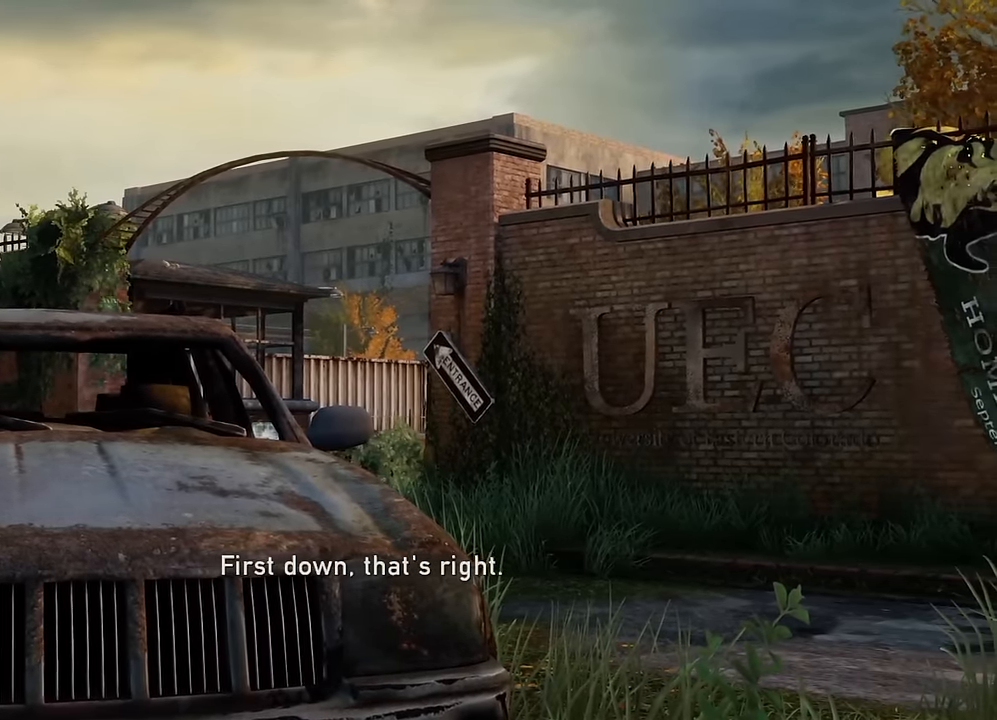
{"buttons": ["TRIANGLE"], "left_stick": "center", "right_stick": "center", "events": []}
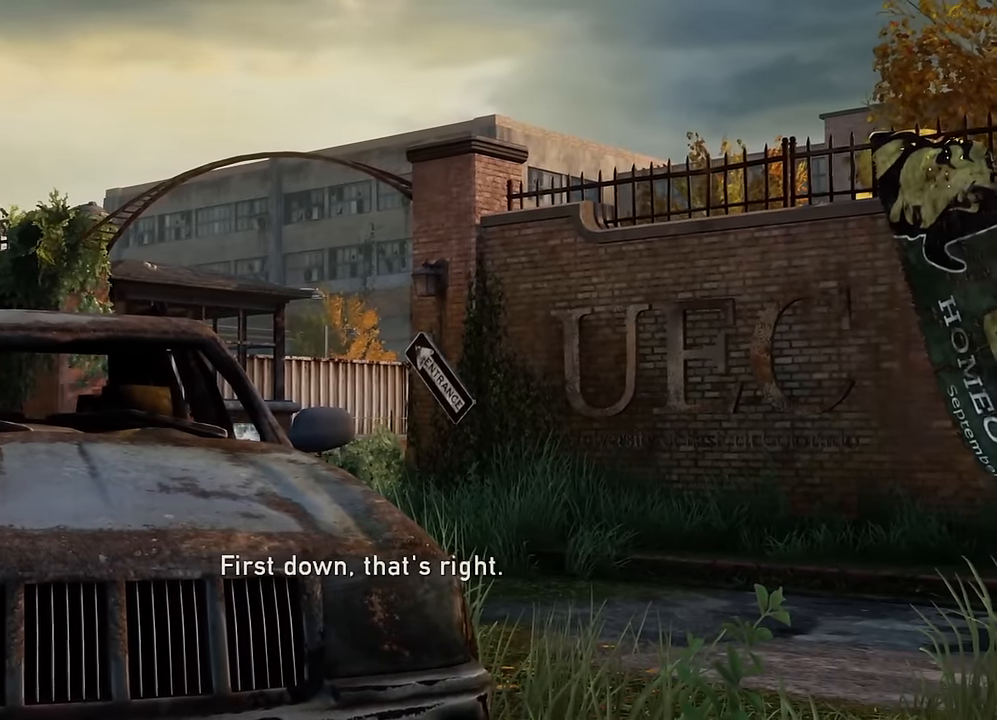
{"buttons": ["TRIANGLE"], "left_stick": "center", "right_stick": "center", "events": []}
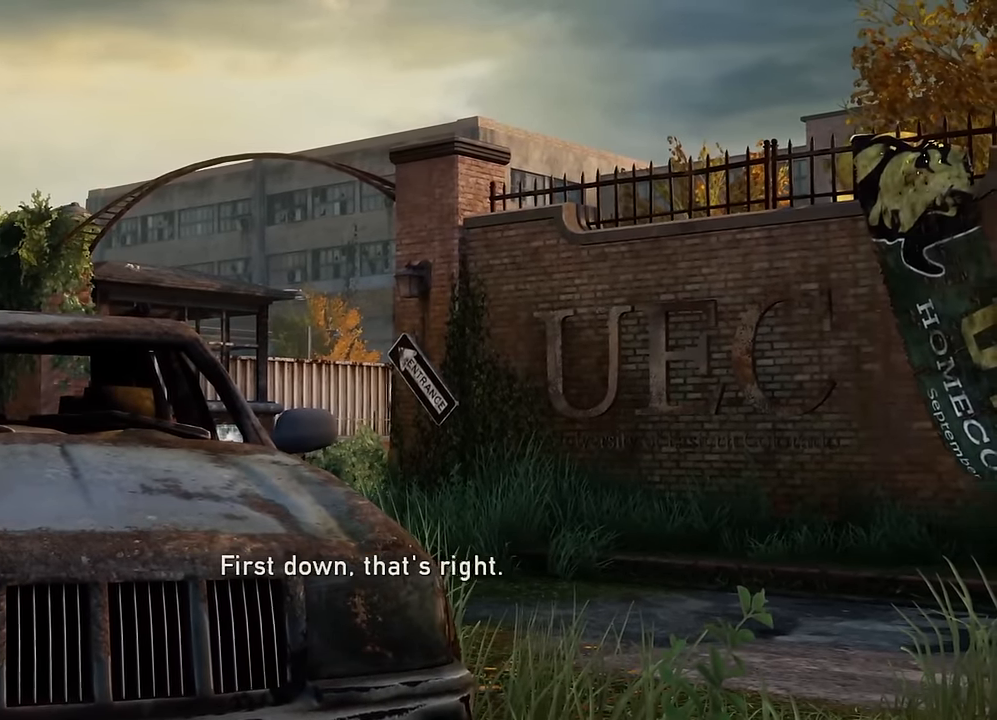
{"buttons": ["TRIANGLE"], "left_stick": "center", "right_stick": "center", "events": []}
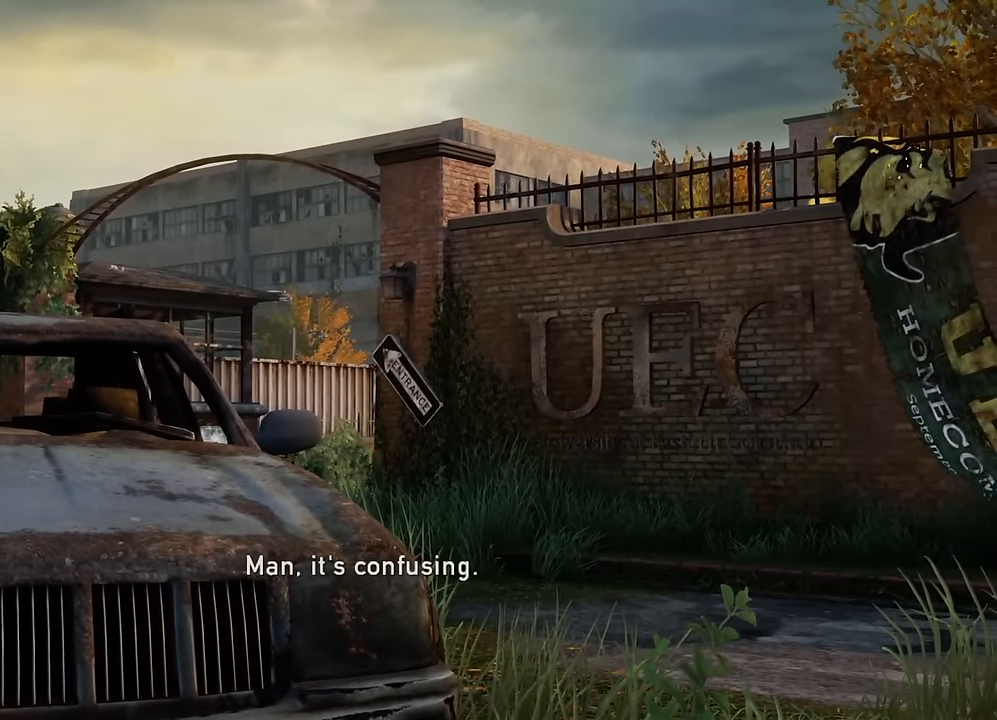
{"buttons": ["TRIANGLE"], "left_stick": "center", "right_stick": "center", "events": []}
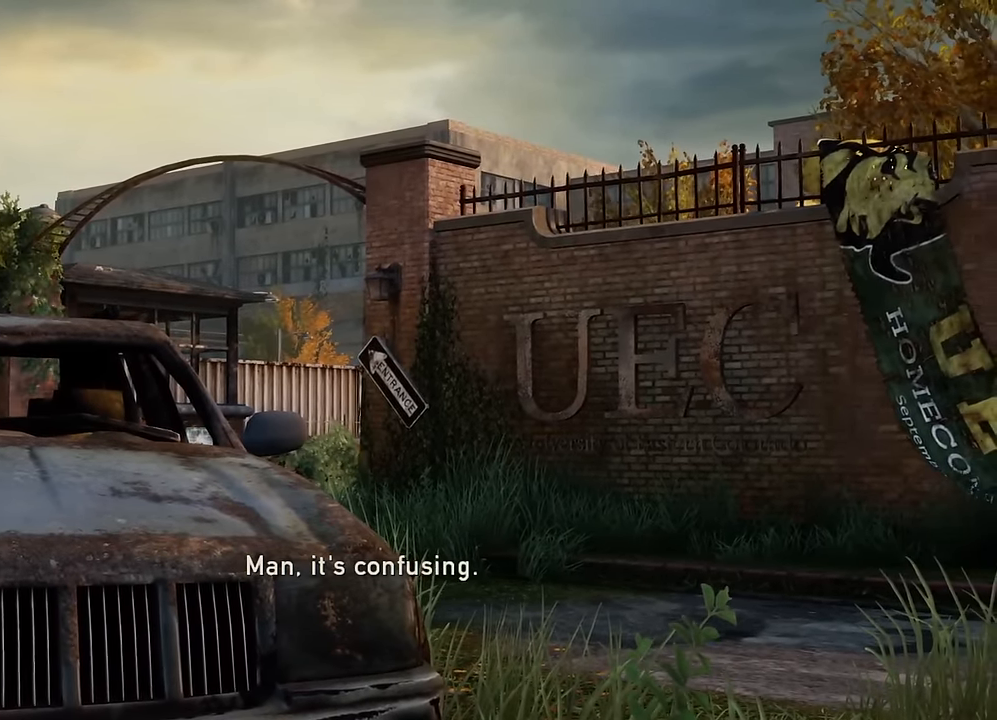
{"buttons": ["TRIANGLE"], "left_stick": "center", "right_stick": "center", "events": []}
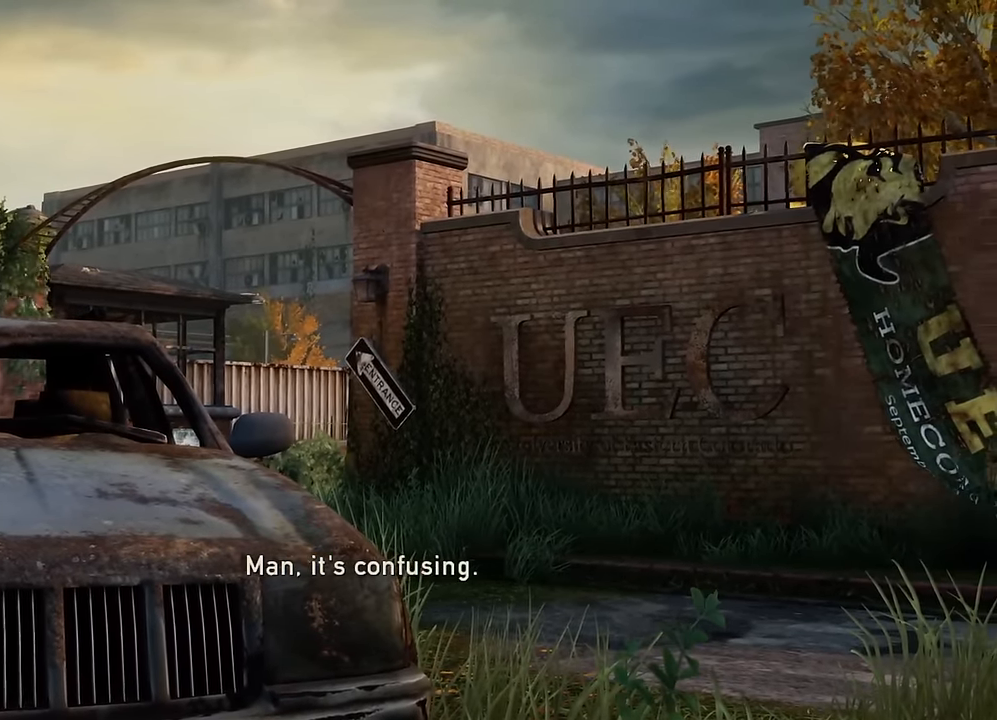
{"buttons": ["TRIANGLE"], "left_stick": "center", "right_stick": "center", "events": []}
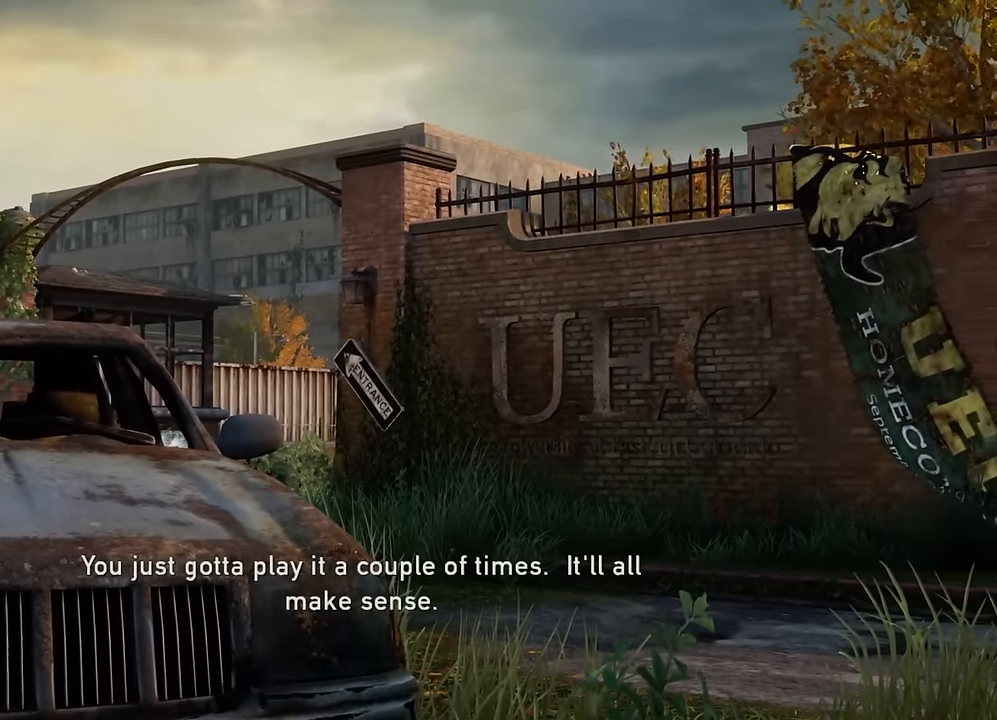
{"buttons": ["TRIANGLE"], "left_stick": "center", "right_stick": "center", "events": []}
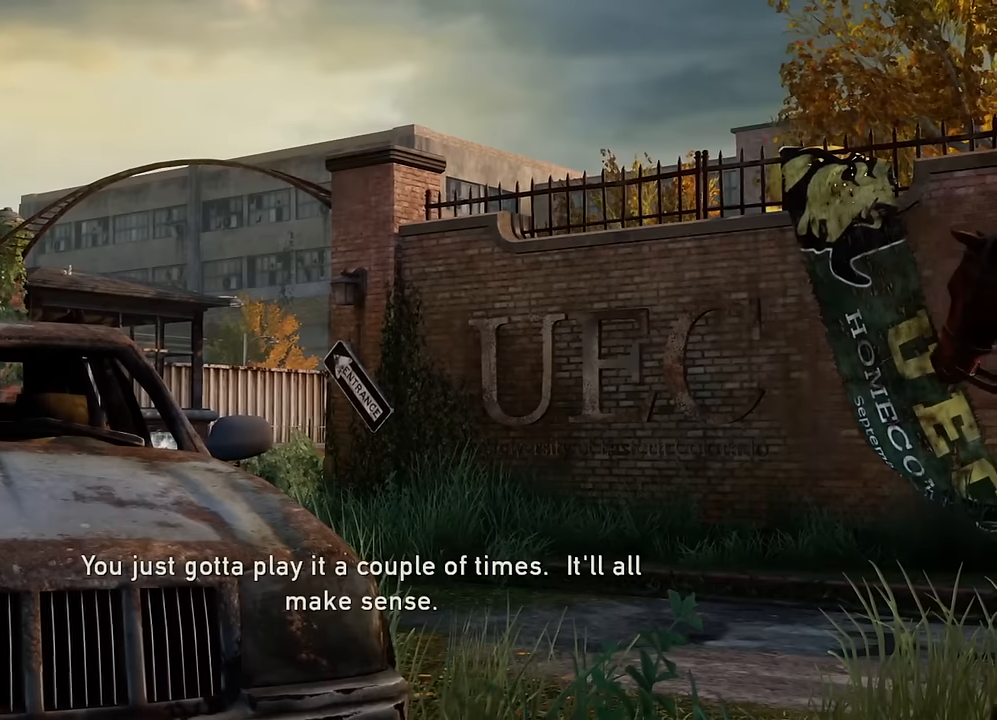
{"buttons": ["TRIANGLE"], "left_stick": "center", "right_stick": "center", "events": []}
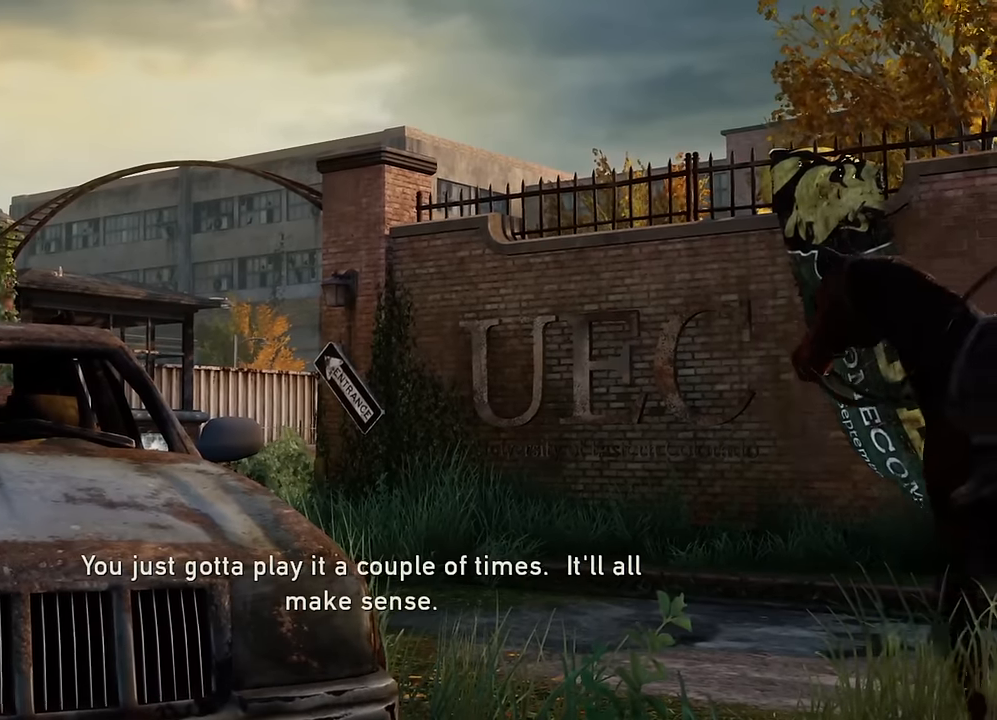
{"buttons": ["TRIANGLE"], "left_stick": "center", "right_stick": "center", "events": []}
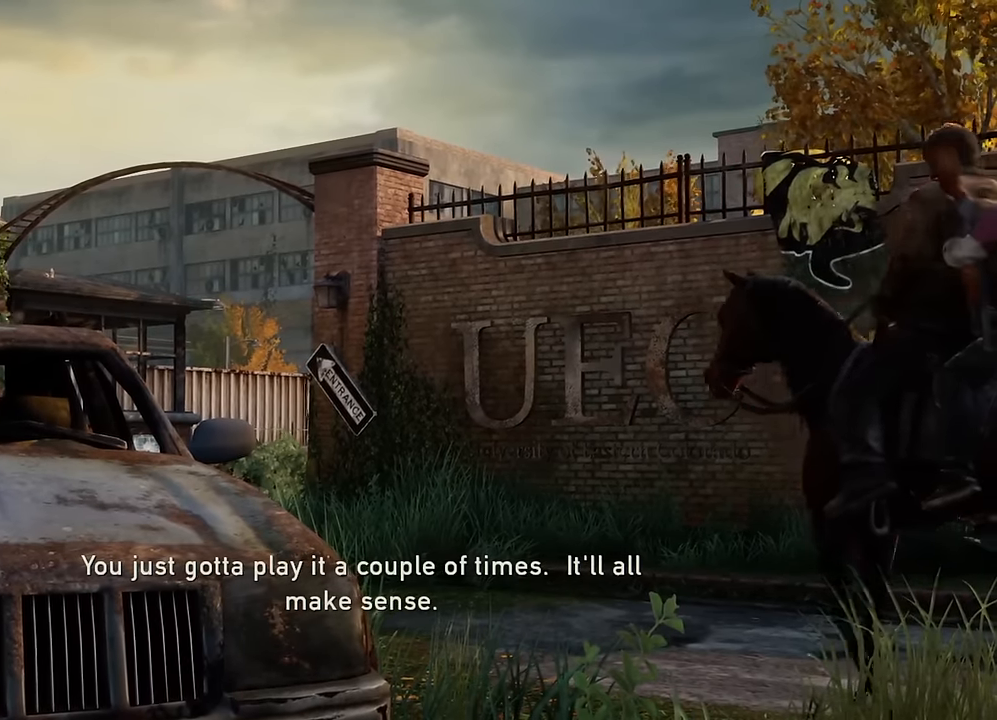
{"buttons": ["TRIANGLE"], "left_stick": "center", "right_stick": "center", "events": []}
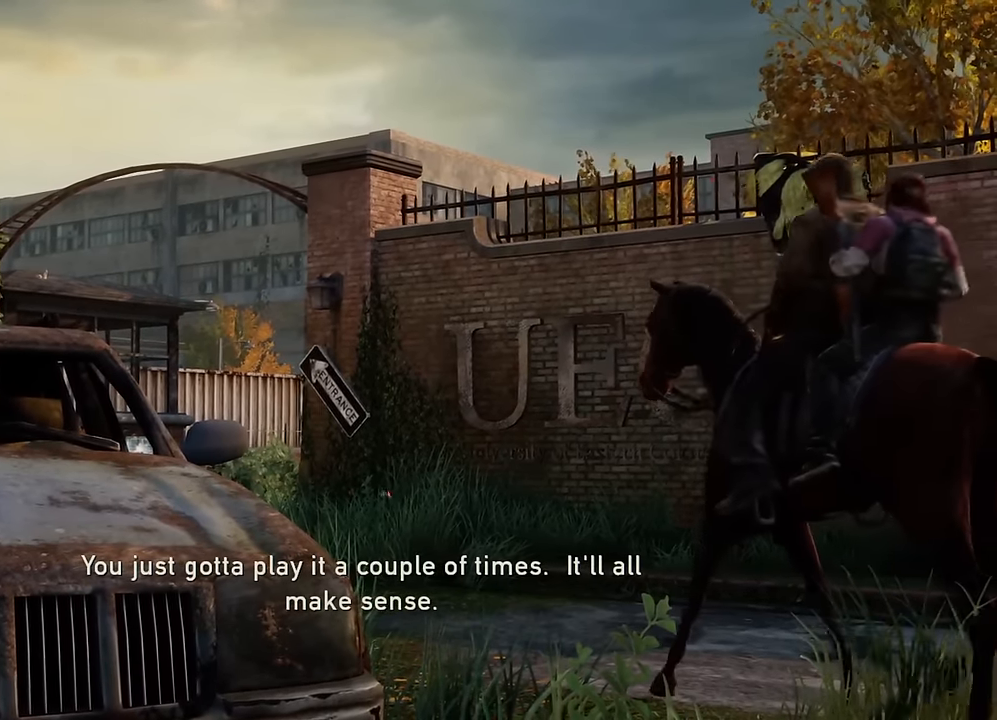
{"buttons": ["TRIANGLE"], "left_stick": "center", "right_stick": "center", "events": []}
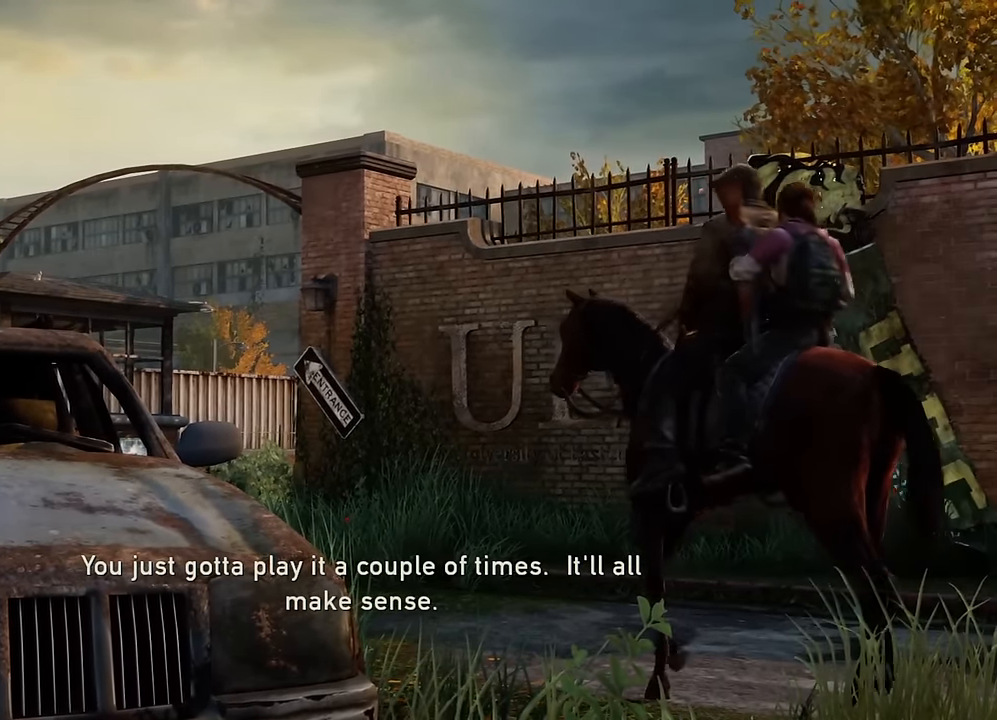
{"buttons": ["TRIANGLE"], "left_stick": "center", "right_stick": "center", "events": []}
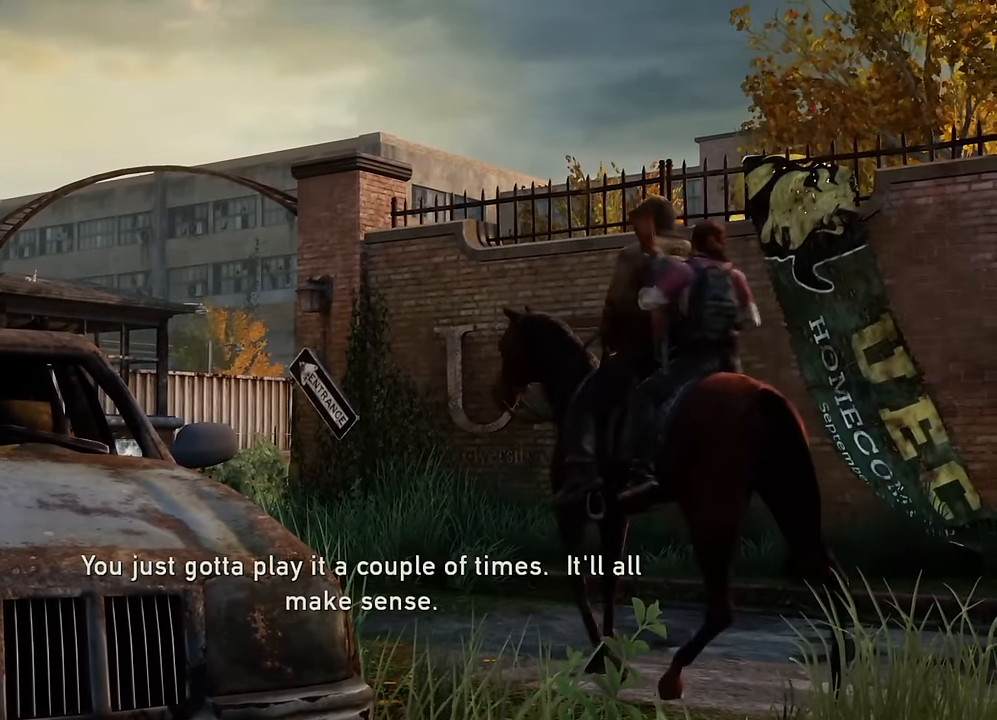
{"buttons": ["TRIANGLE"], "left_stick": "center", "right_stick": "center", "events": []}
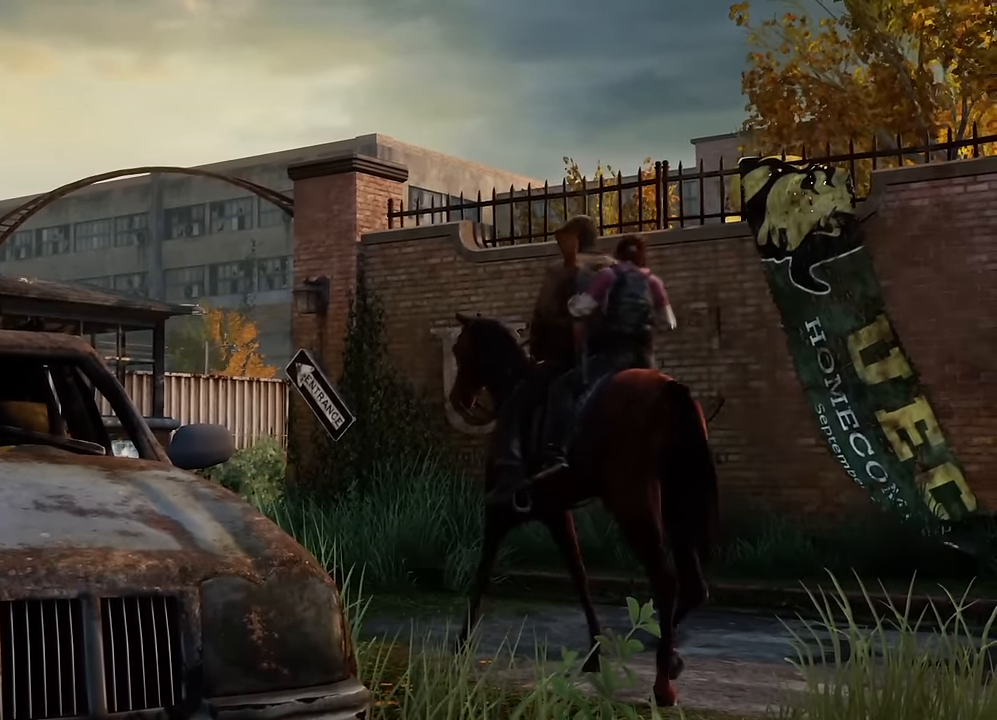
{"buttons": ["TRIANGLE"], "left_stick": "center", "right_stick": "center", "events": []}
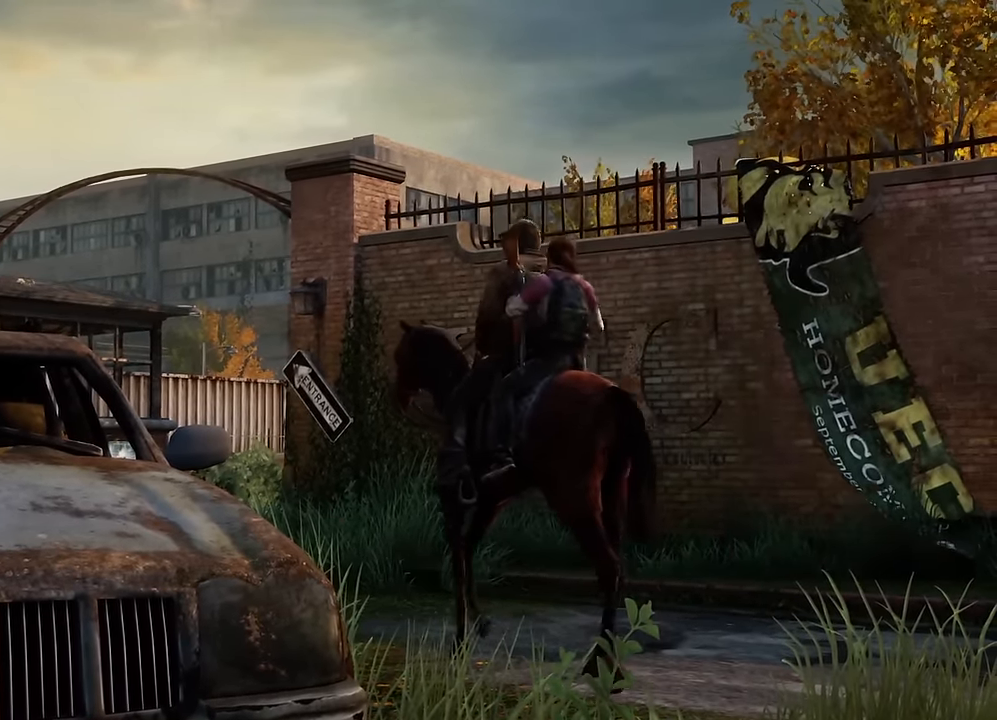
{"buttons": ["TRIANGLE"], "left_stick": "center", "right_stick": "center", "events": []}
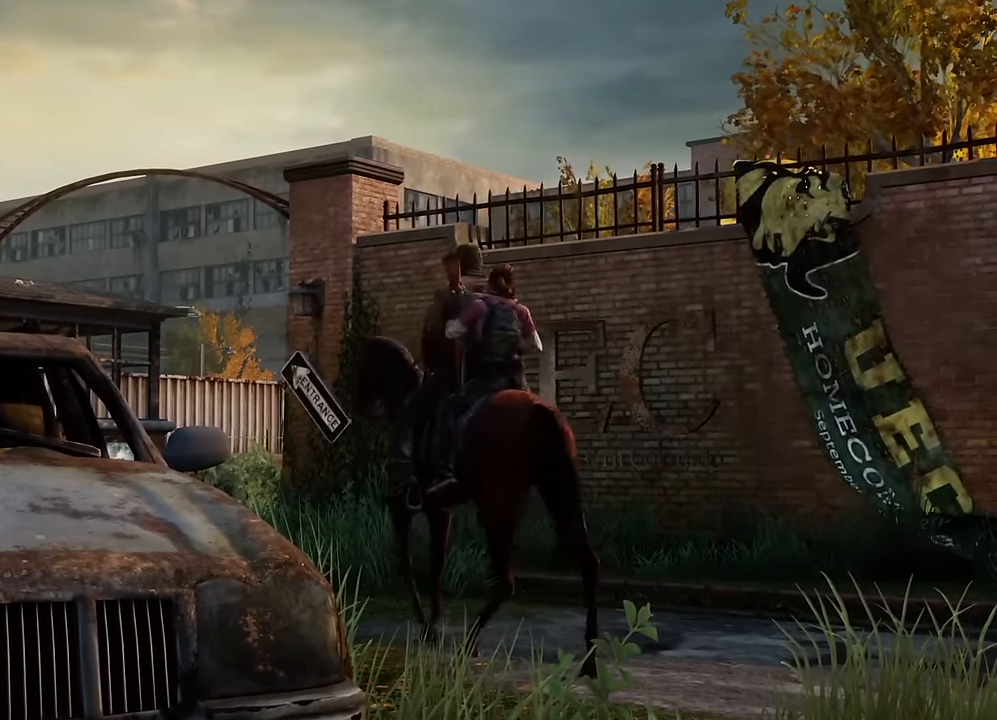
{"buttons": ["TRIANGLE"], "left_stick": "center", "right_stick": "center", "events": []}
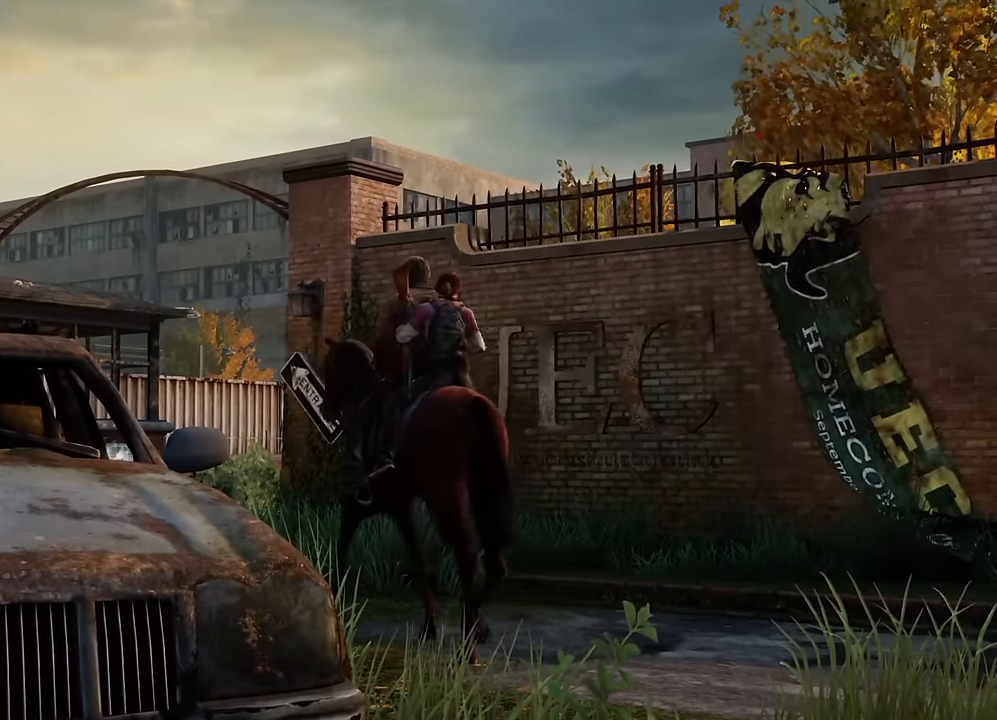
{"buttons": ["TRIANGLE"], "left_stick": "center", "right_stick": "center", "events": []}
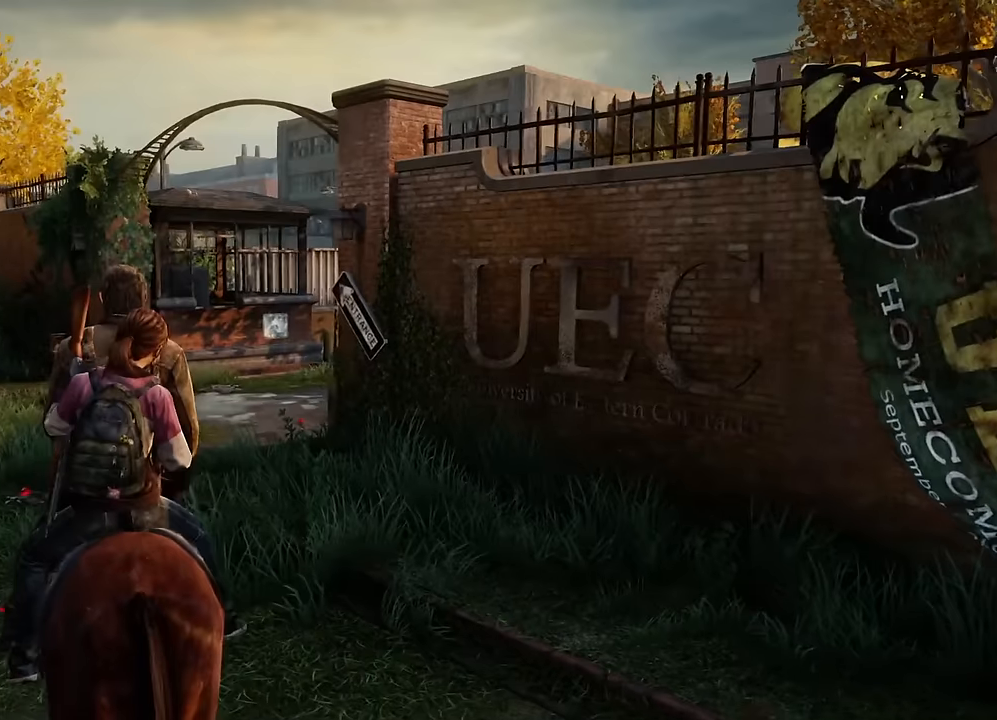
{"buttons": [], "left_stick": "center", "right_stick": "center", "events": [[450, "TRIANGLE", "up"]]}
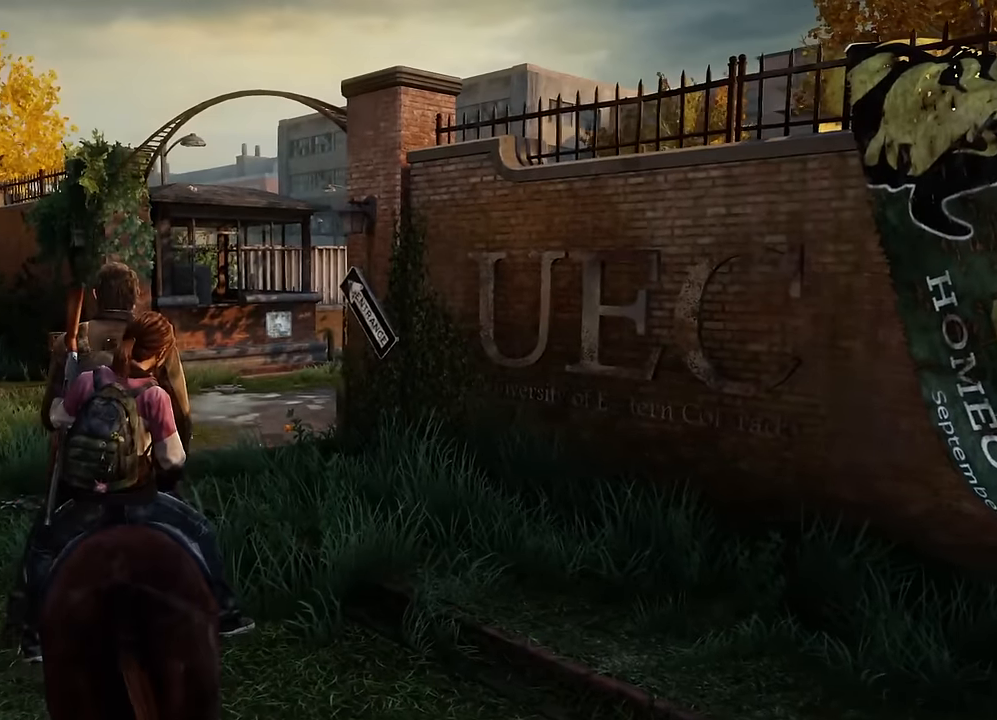
{"buttons": [], "left_stick": "center", "right_stick": "left", "events": [[484, "right_stick", "left"]]}
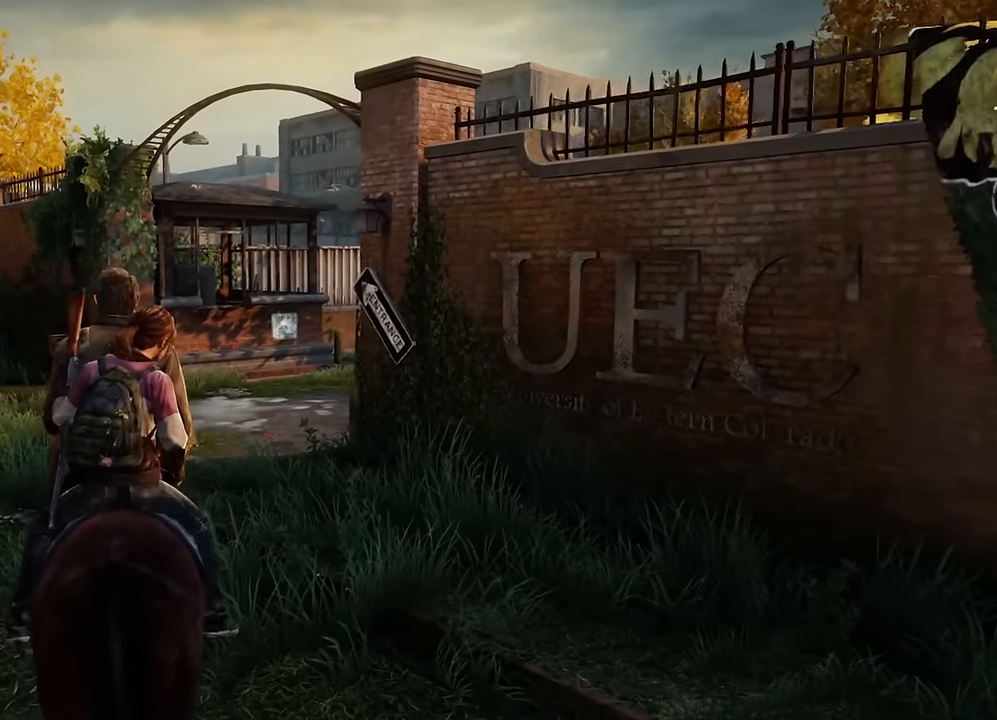
{"buttons": [], "left_stick": "center", "right_stick": "left", "events": []}
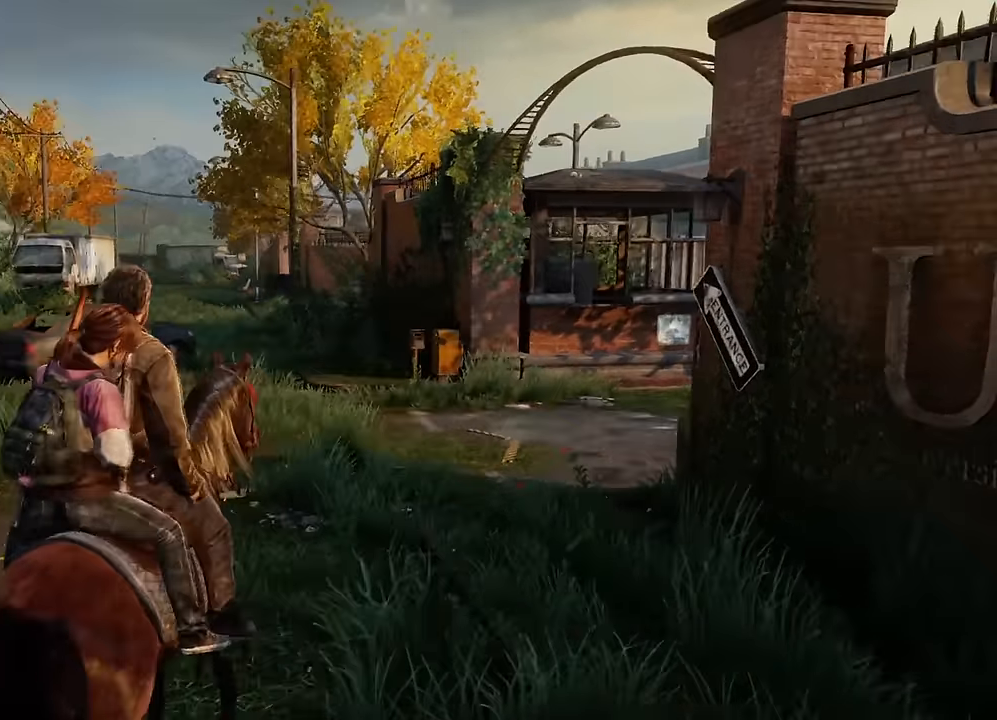
{"buttons": [], "left_stick": "center", "right_stick": "left", "events": [[200, "right_stick", "center"], [500, "right_stick", "left"]]}